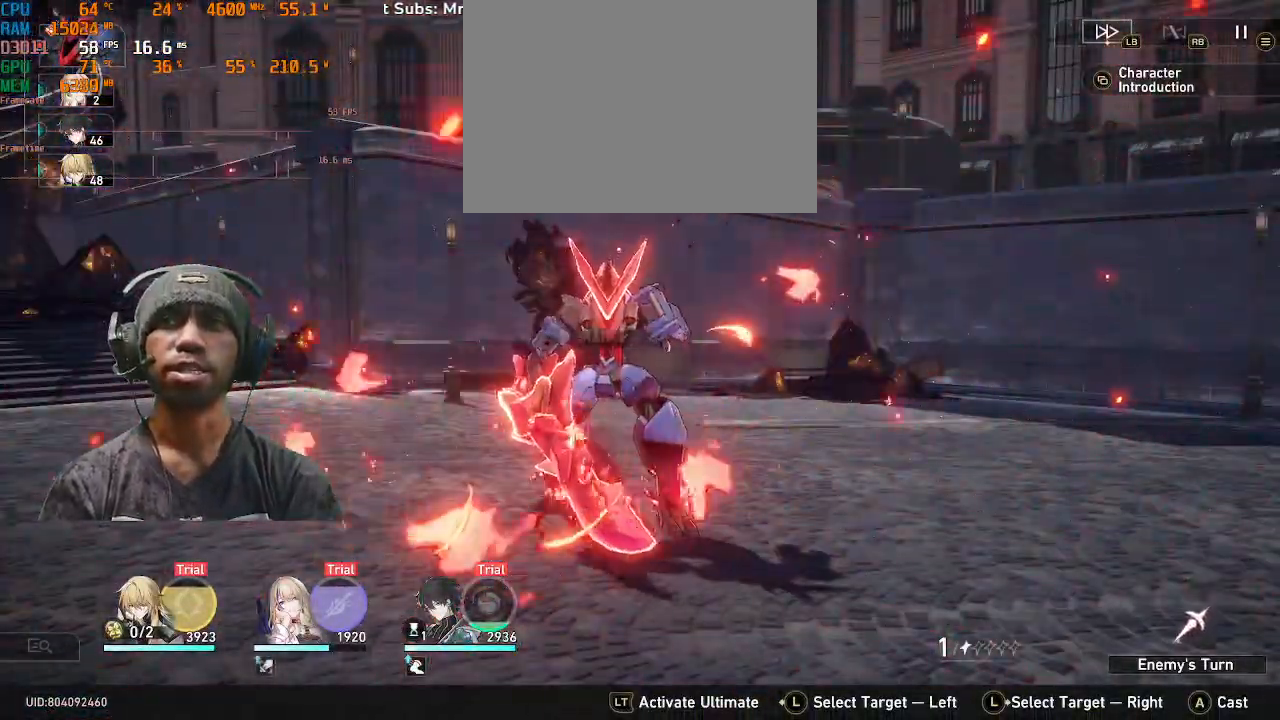
Gameplay with a controller (PlayStation layout); each line is a JSON object with the inputs held at the frame after it (dt_ms = milliseconds from this image to that frame). "events" lists button and stick changes between this image and that frame as [ms after this image, input, new state], when the widget could be followed in between. Not read: HOME L3 R3 TOUCHPAD.
{"dt_ms": 500, "buttons": ["R2"], "left_stick": "center", "right_stick": "center", "events": []}
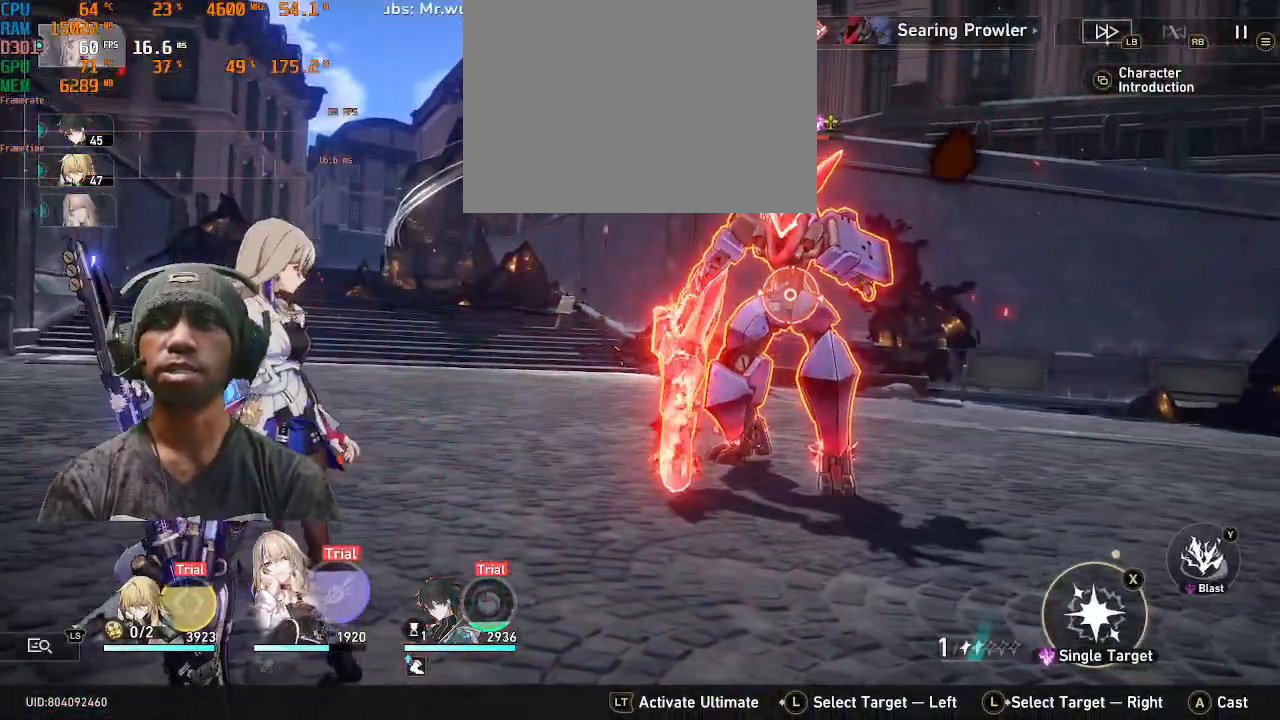
{"dt_ms": 500, "buttons": ["R2"], "left_stick": "center", "right_stick": "center", "events": []}
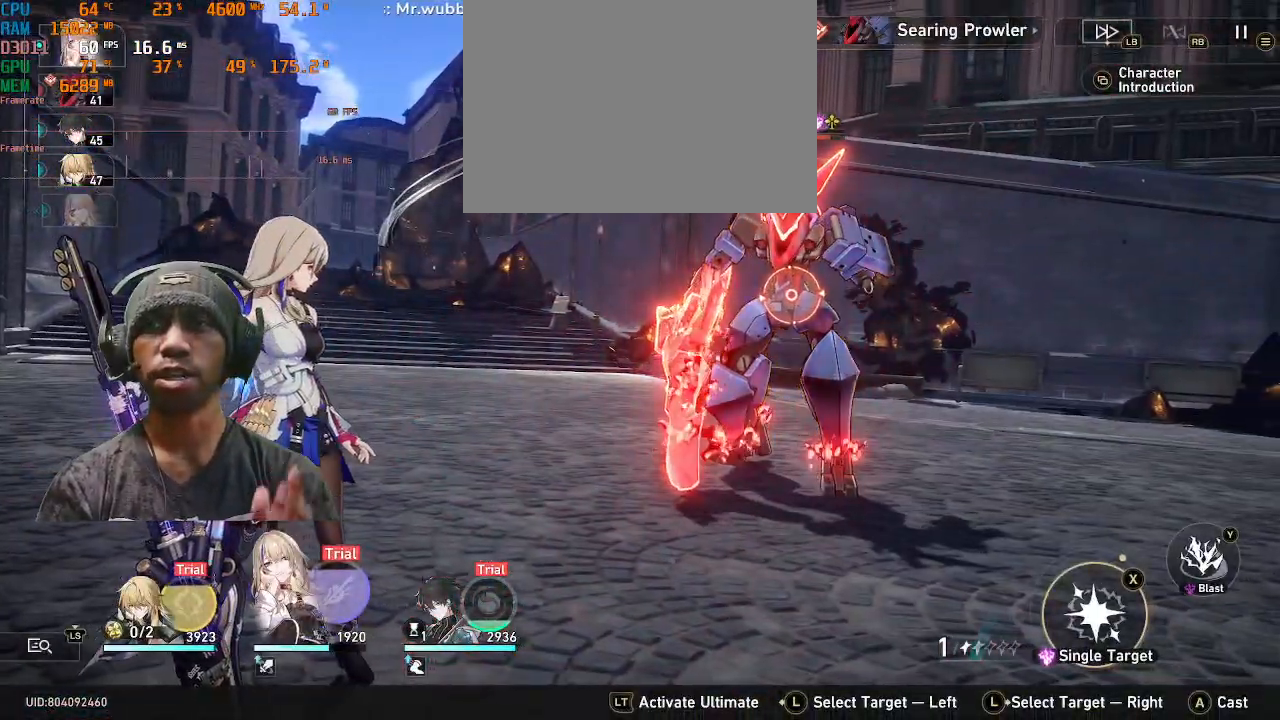
{"dt_ms": 500, "buttons": ["TRIANGLE", "R2"], "left_stick": "center", "right_stick": "center", "events": [[483, "TRIANGLE", "down"]]}
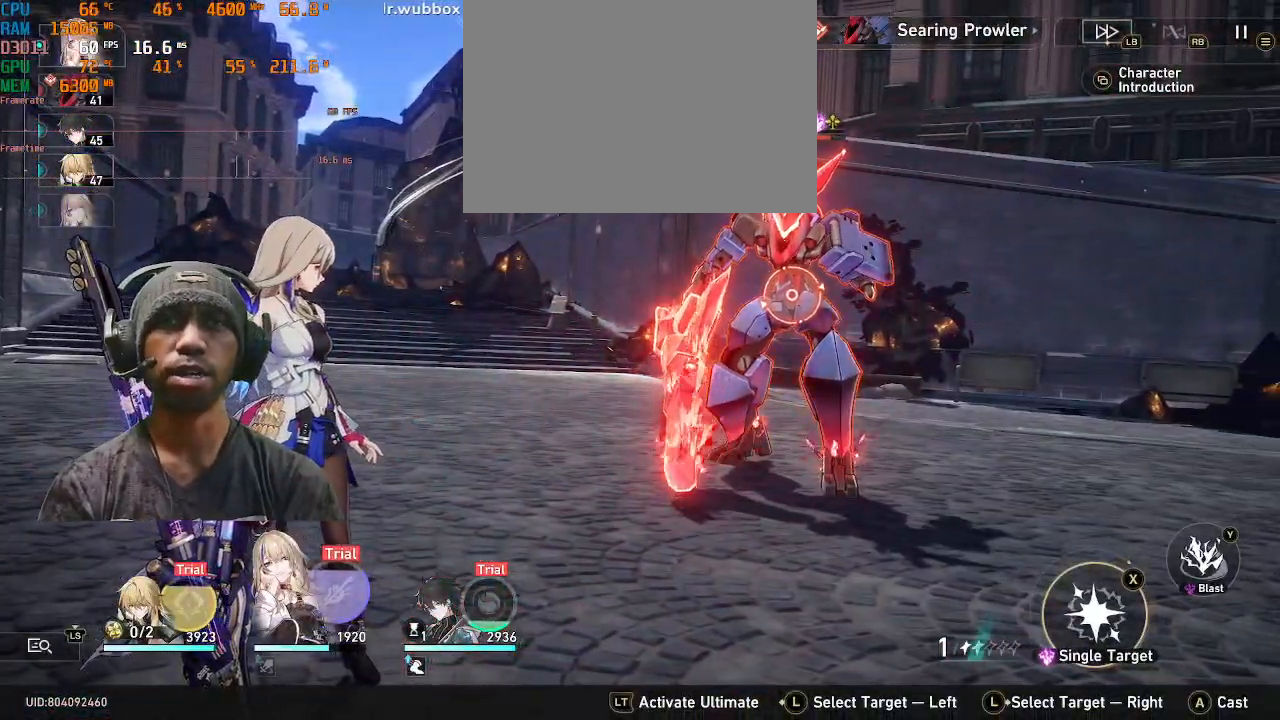
{"dt_ms": 500, "buttons": ["R2"], "left_stick": "center", "right_stick": "center", "events": [[100, "TRIANGLE", "up"]]}
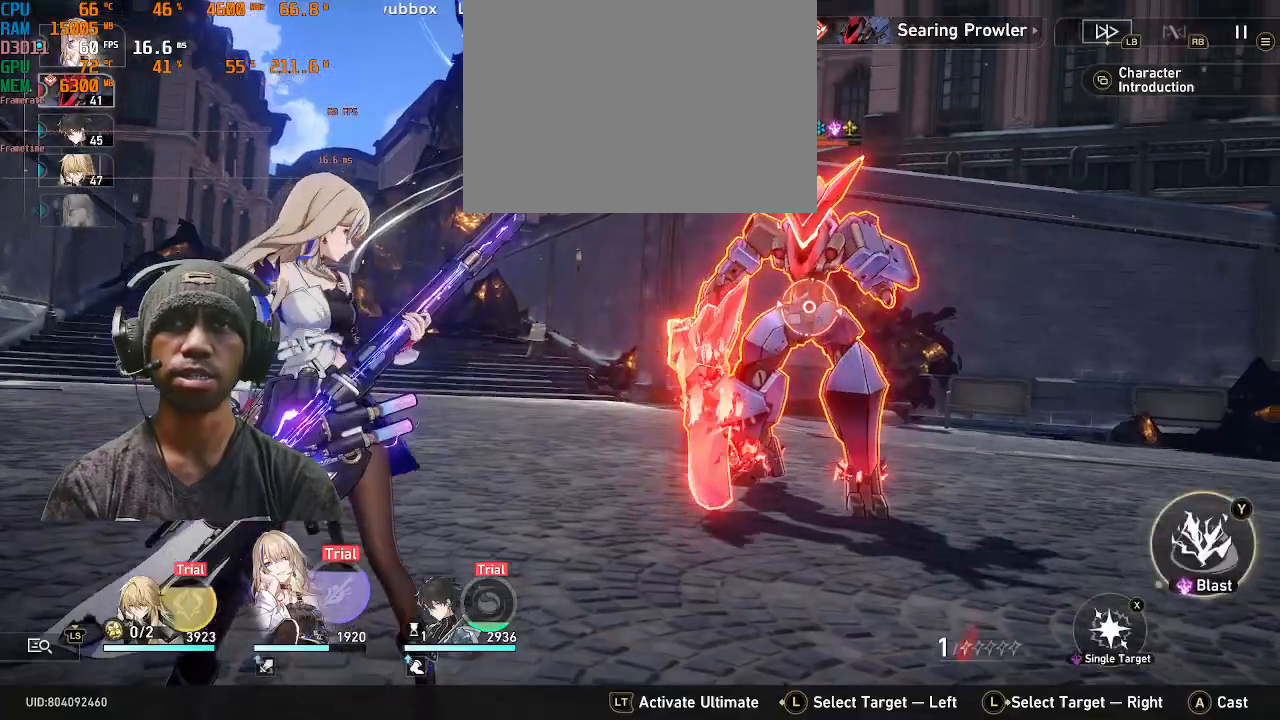
{"dt_ms": 500, "buttons": ["R2"], "left_stick": "center", "right_stick": "center", "events": []}
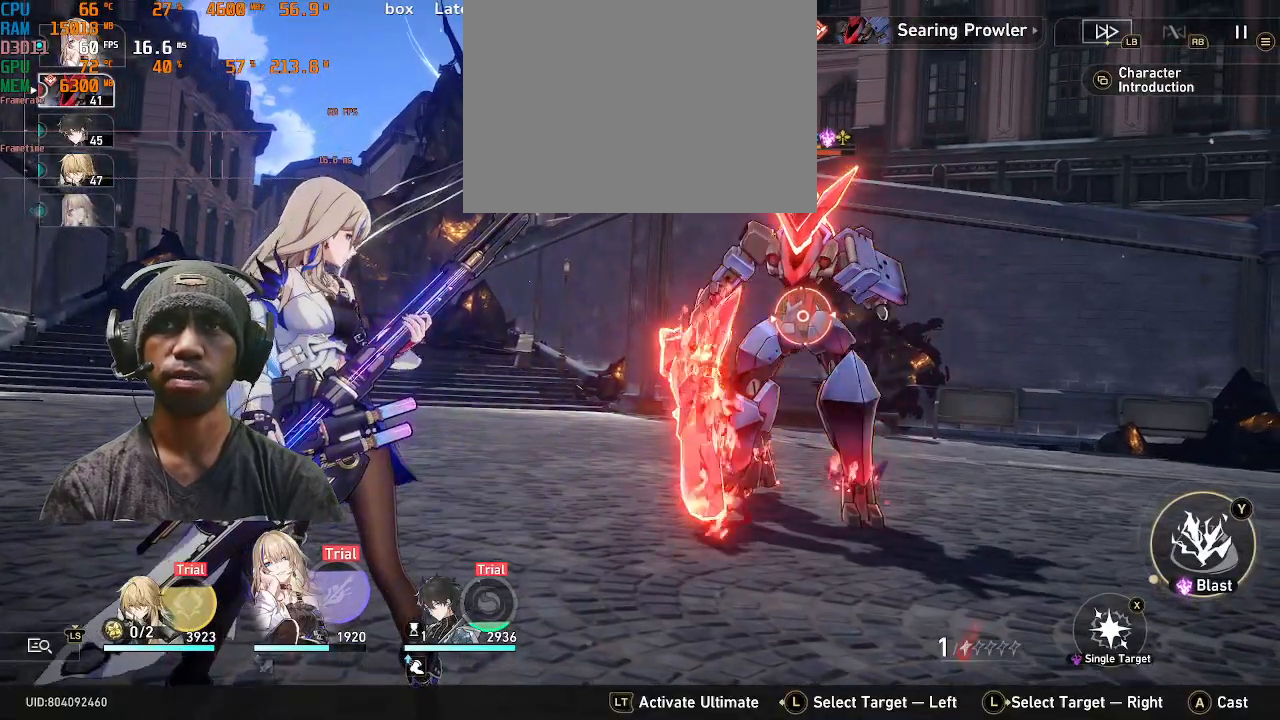
{"dt_ms": 500, "buttons": ["R2"], "left_stick": "center", "right_stick": "center", "events": []}
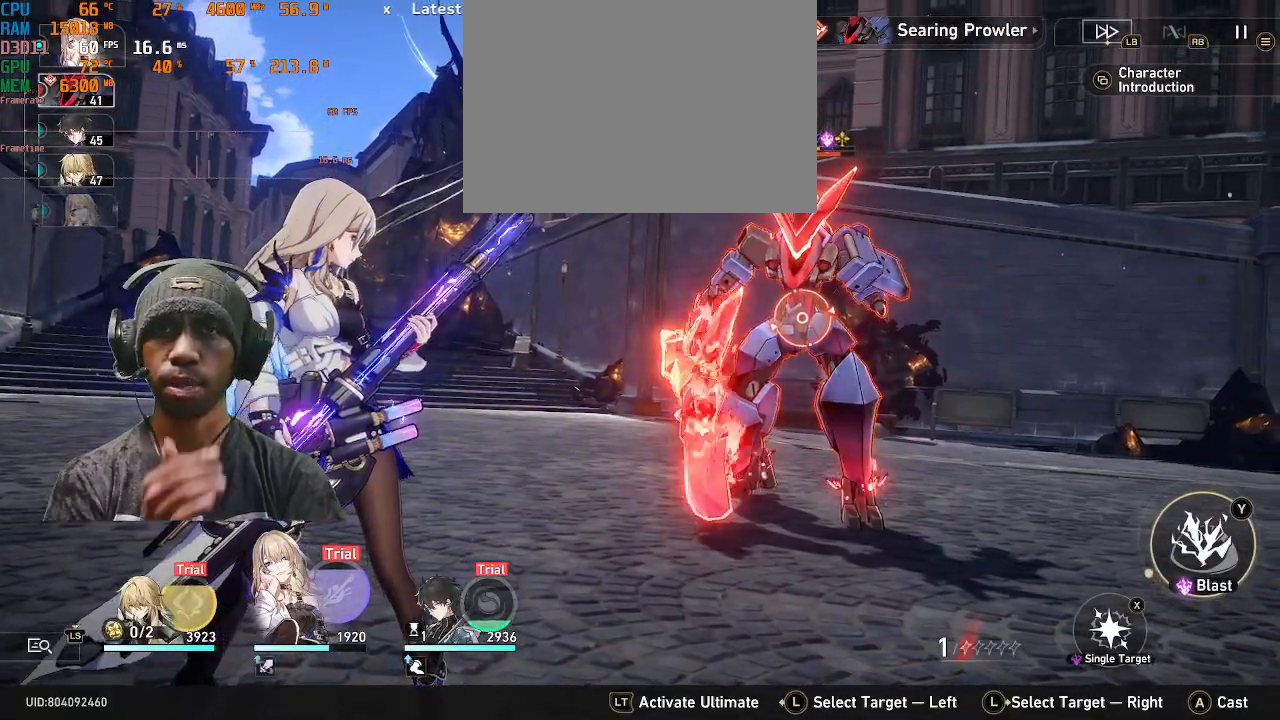
{"dt_ms": 500, "buttons": ["CROSS", "R2"], "left_stick": "center", "right_stick": "center", "events": [[467, "CROSS", "down"]]}
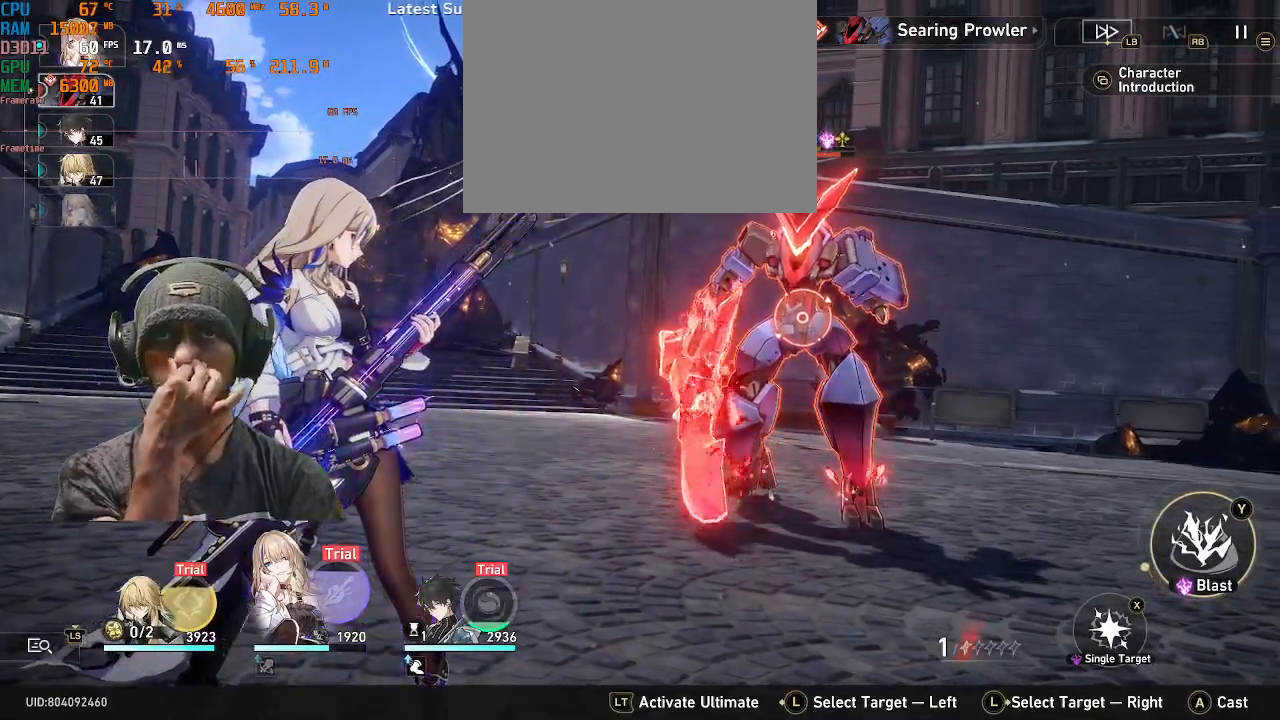
{"dt_ms": 500, "buttons": ["R2"], "left_stick": "center", "right_stick": "center", "events": [[100, "CROSS", "up"]]}
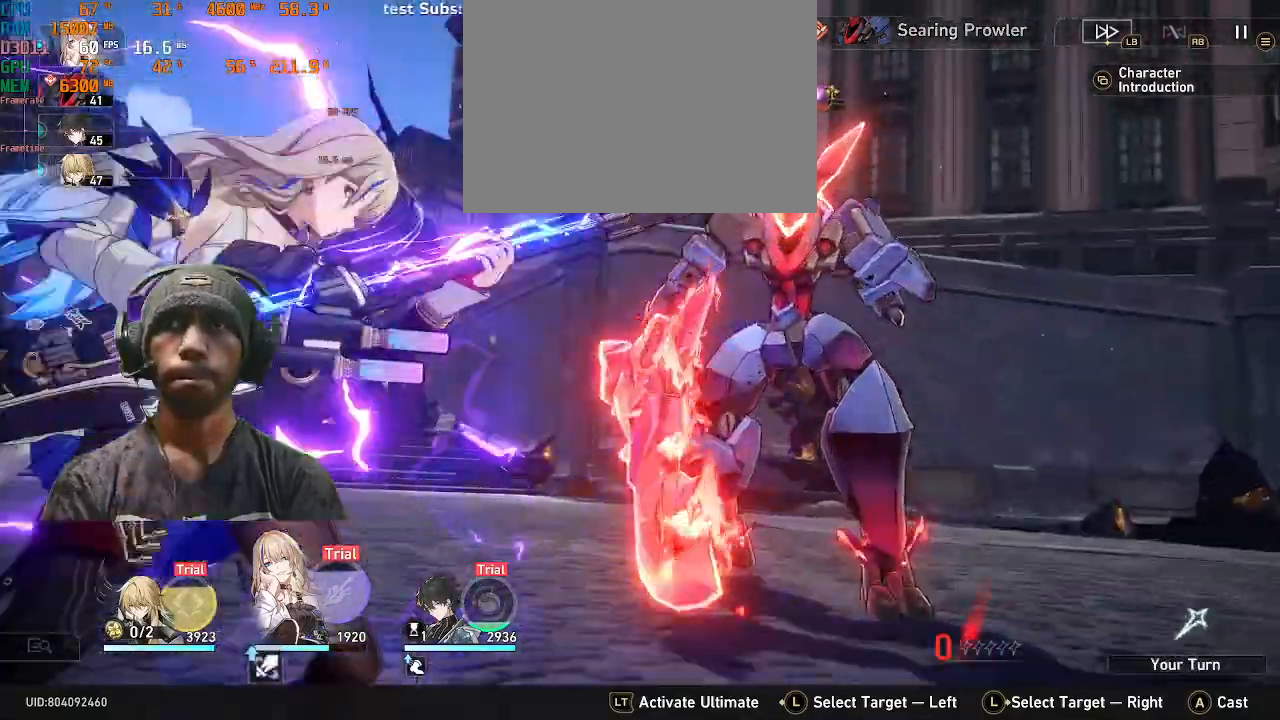
{"dt_ms": 500, "buttons": [], "left_stick": "center", "right_stick": "center", "events": [[483, "R2", "up"]]}
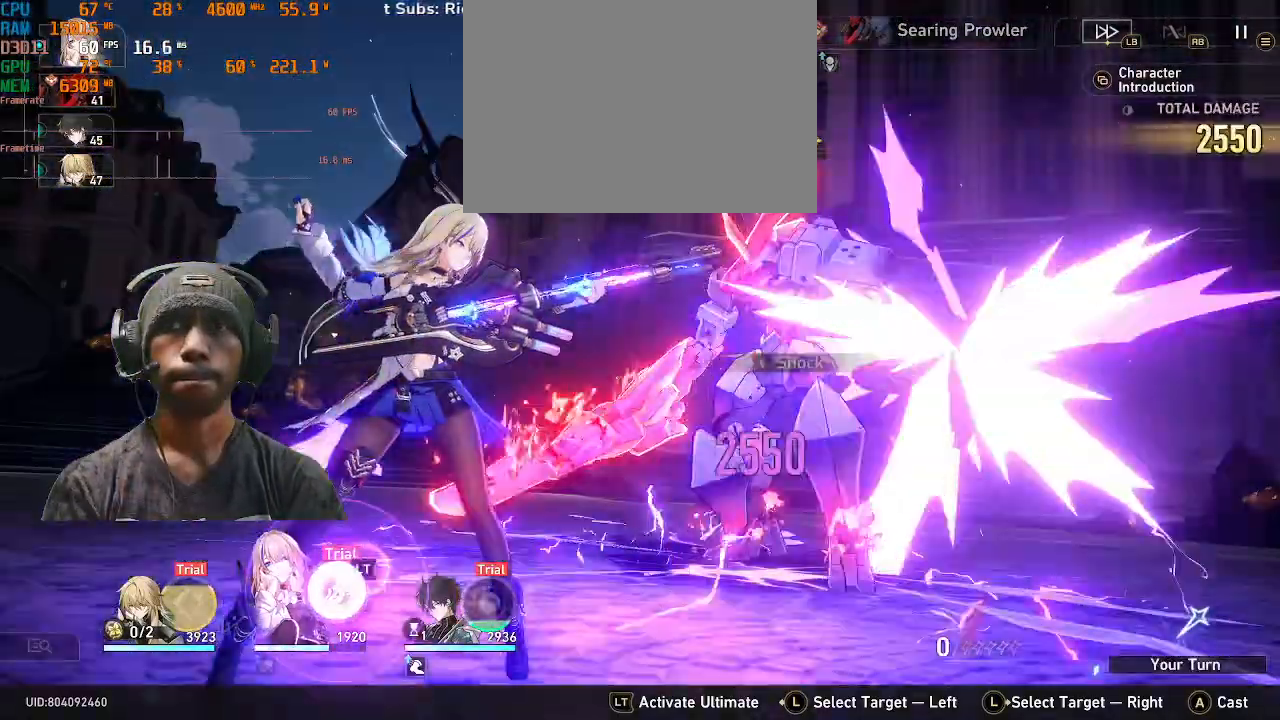
{"dt_ms": 500, "buttons": [], "left_stick": "center", "right_stick": "center", "events": []}
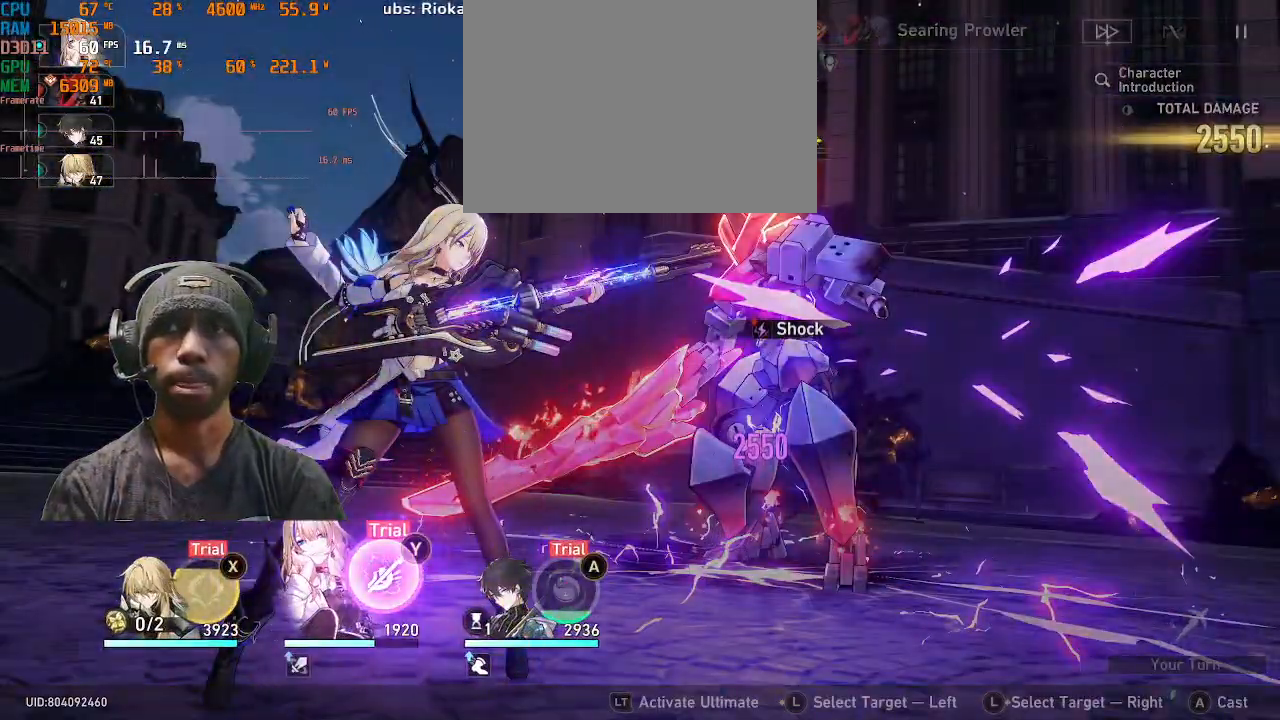
{"dt_ms": 500, "buttons": ["R2"], "left_stick": "center", "right_stick": "center", "events": [[100, "TRIANGLE", "down"], [200, "TRIANGLE", "up"], [483, "R2", "down"]]}
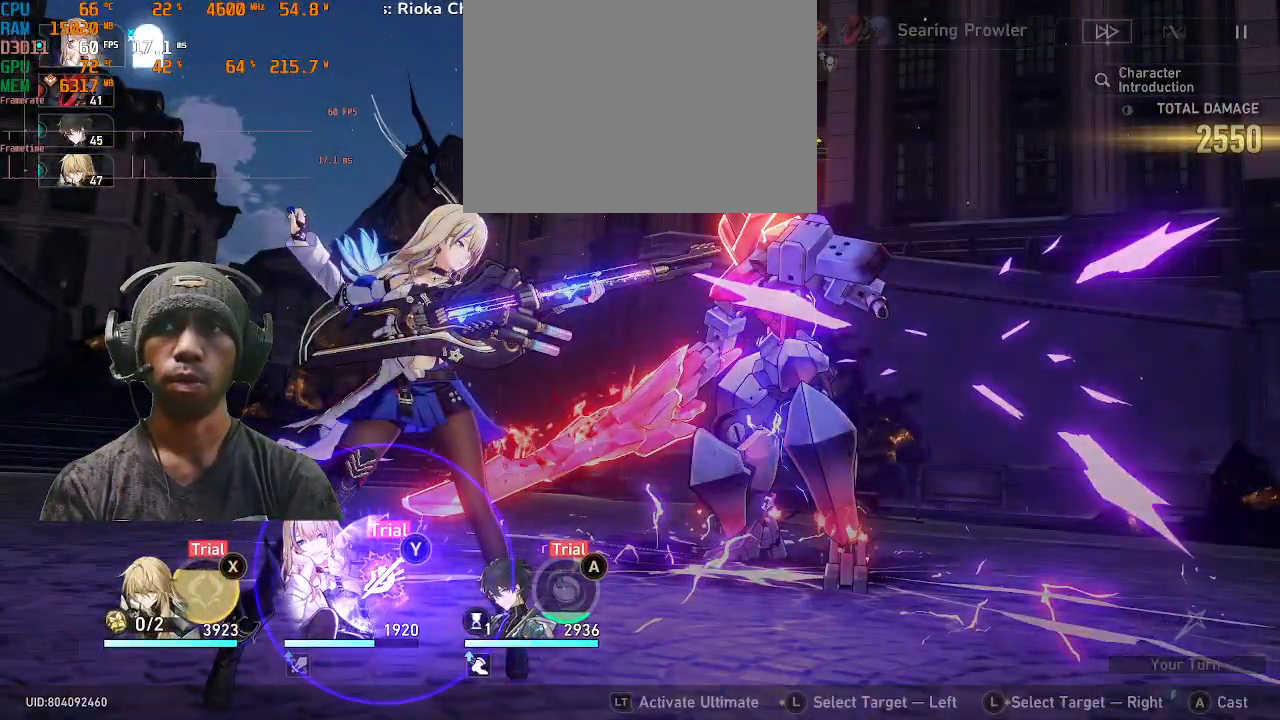
{"dt_ms": 1000, "buttons": ["R2"], "left_stick": "center", "right_stick": "center"}
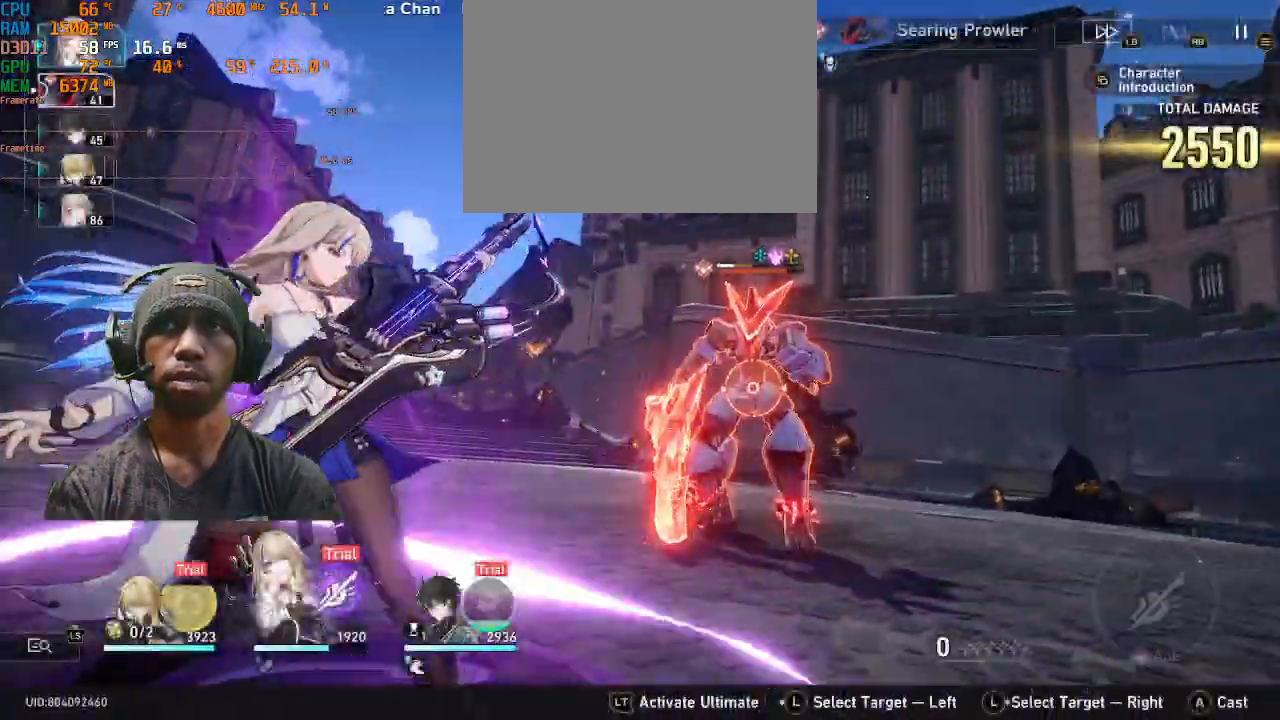
{"dt_ms": 500, "buttons": ["R2"], "left_stick": "center", "right_stick": "center"}
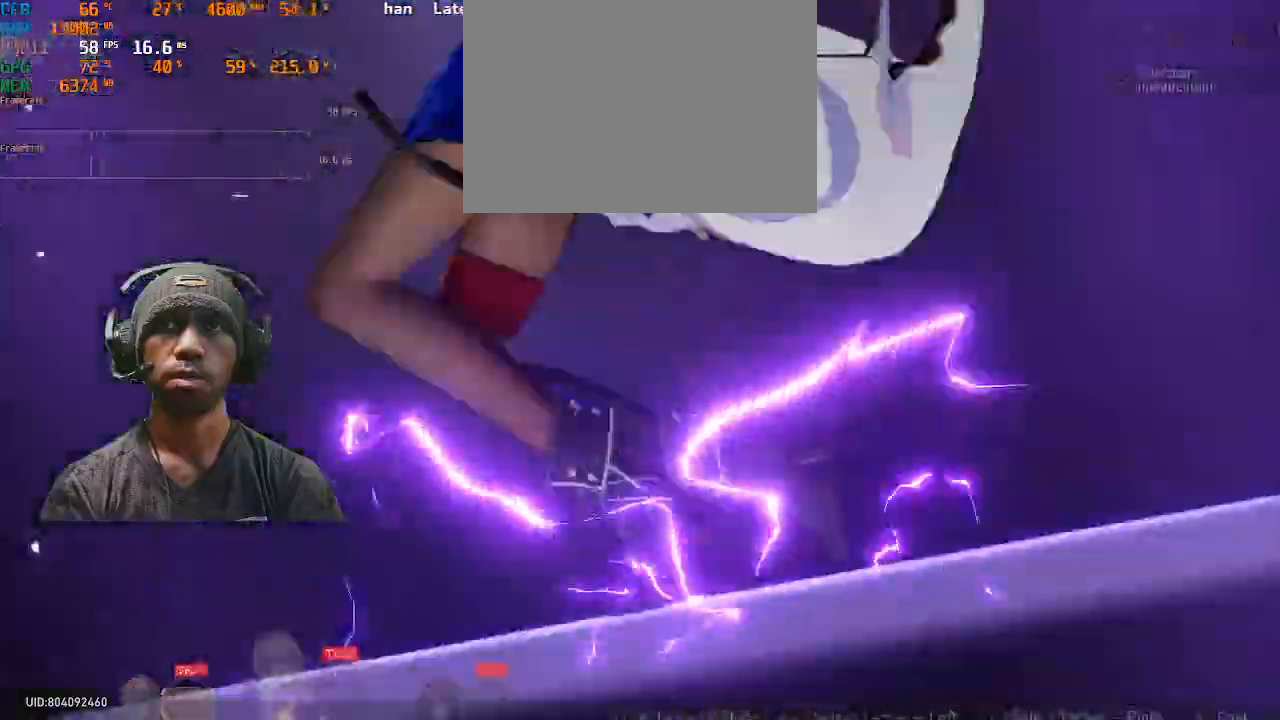
{"dt_ms": 1000, "buttons": ["R2"], "left_stick": "center", "right_stick": "center"}
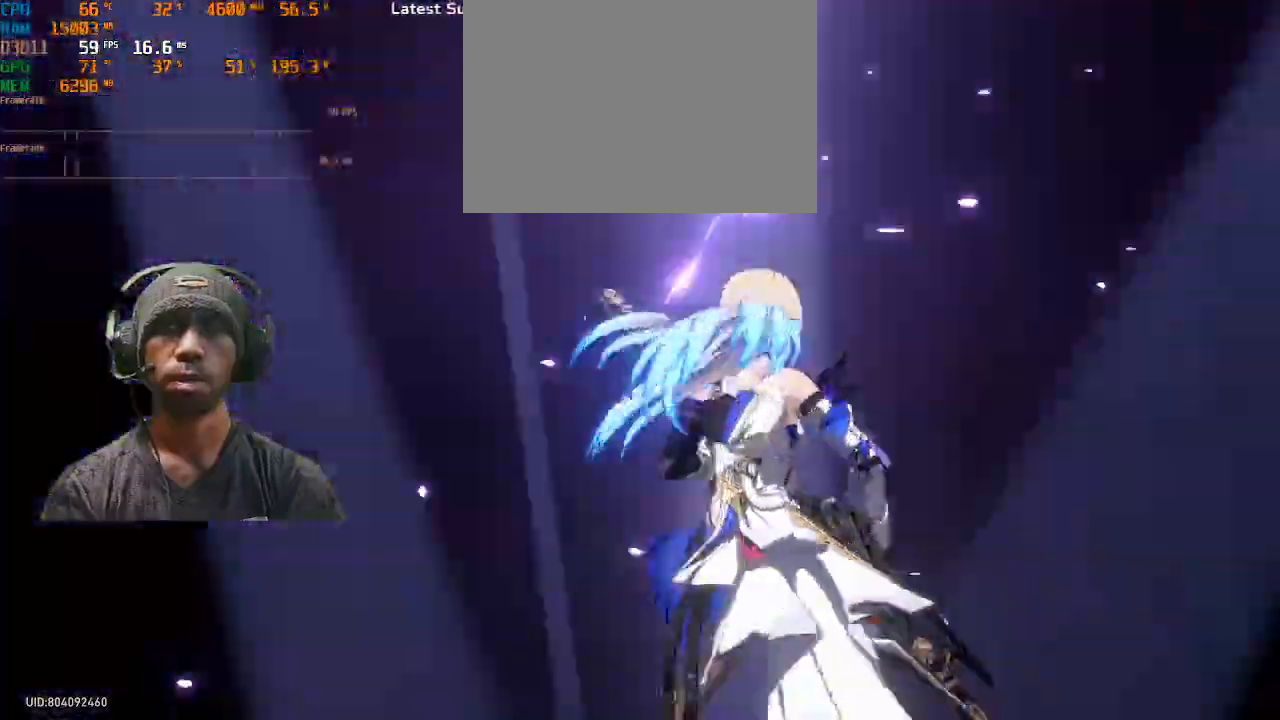
{"dt_ms": 500, "buttons": ["R2"], "left_stick": "center", "right_stick": "center"}
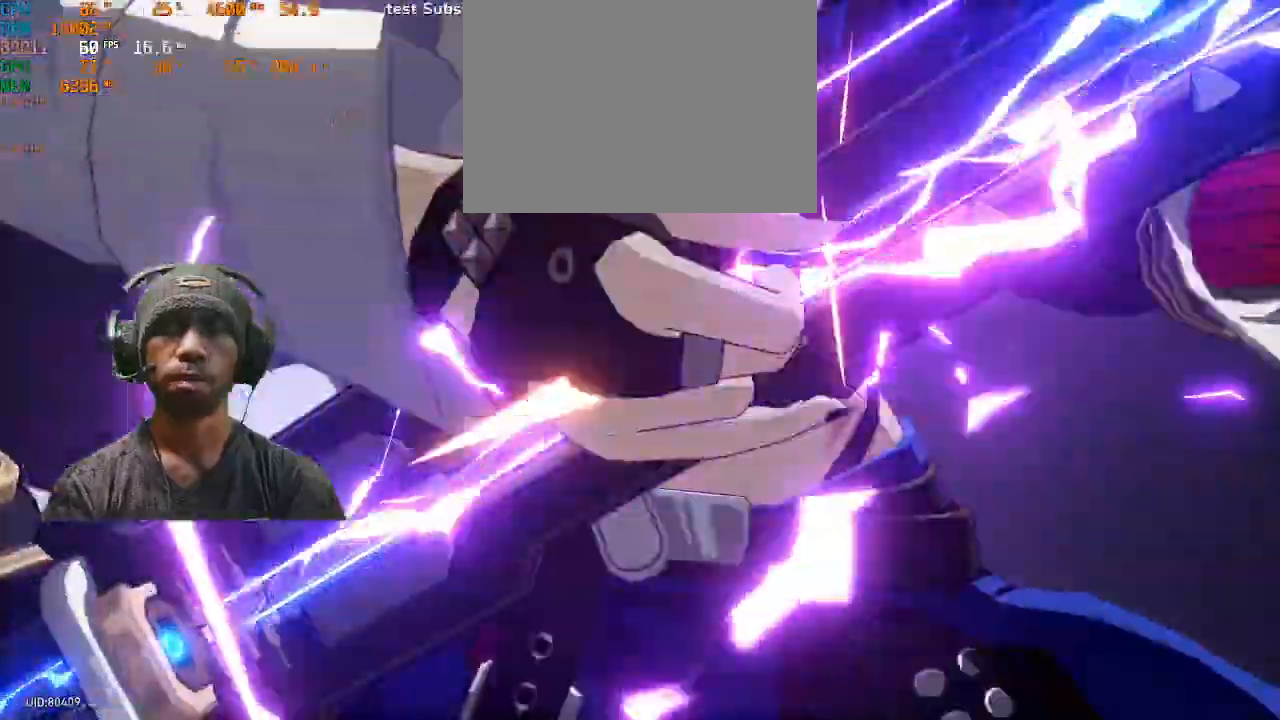
{"dt_ms": 500, "buttons": ["TRIANGLE", "R2"], "left_stick": "center", "right_stick": "center"}